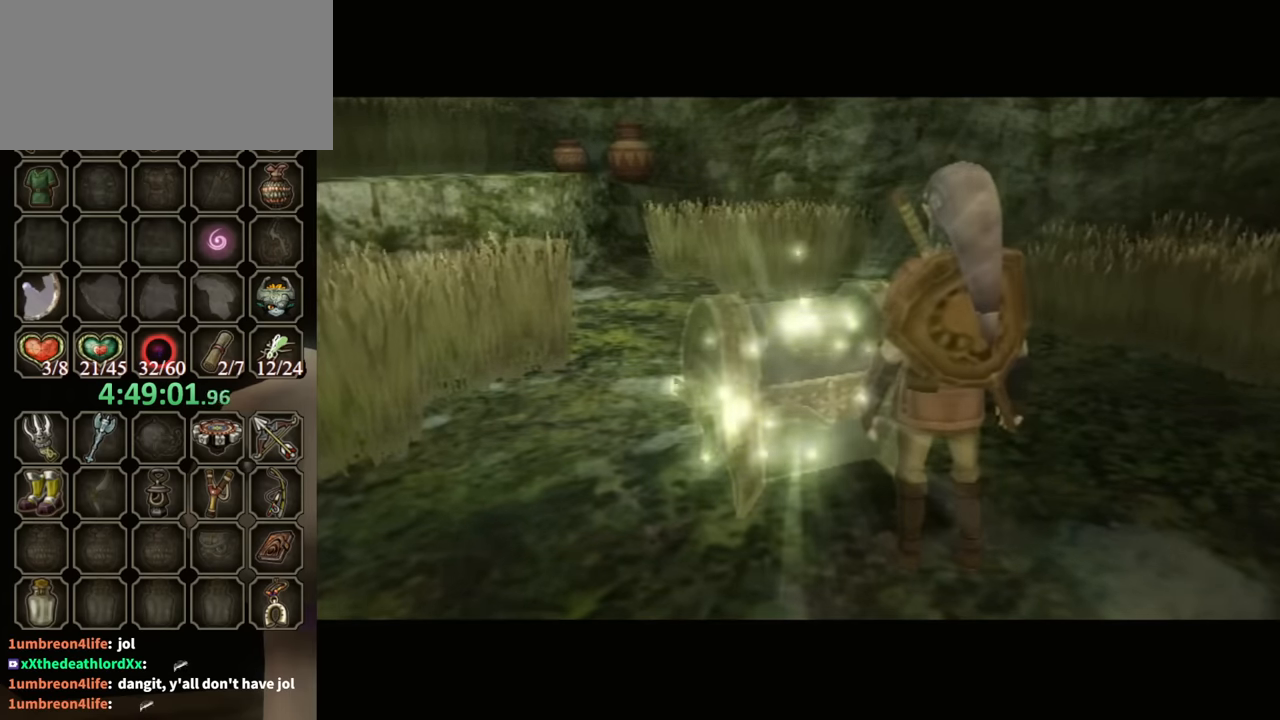
Gameplay with a controller (Nintendo layout); each line is a JSON object with the inputs held at the frame after it. "events" lists button and stick changes between this image and that frame as [ms after this image, input, new state], when the widget could be followed in between. Not read: L3 R3.
{"buttons": [], "left_stick": "center", "right_stick": "center", "events": [[400, "A", "down"], [467, "A", "up"]]}
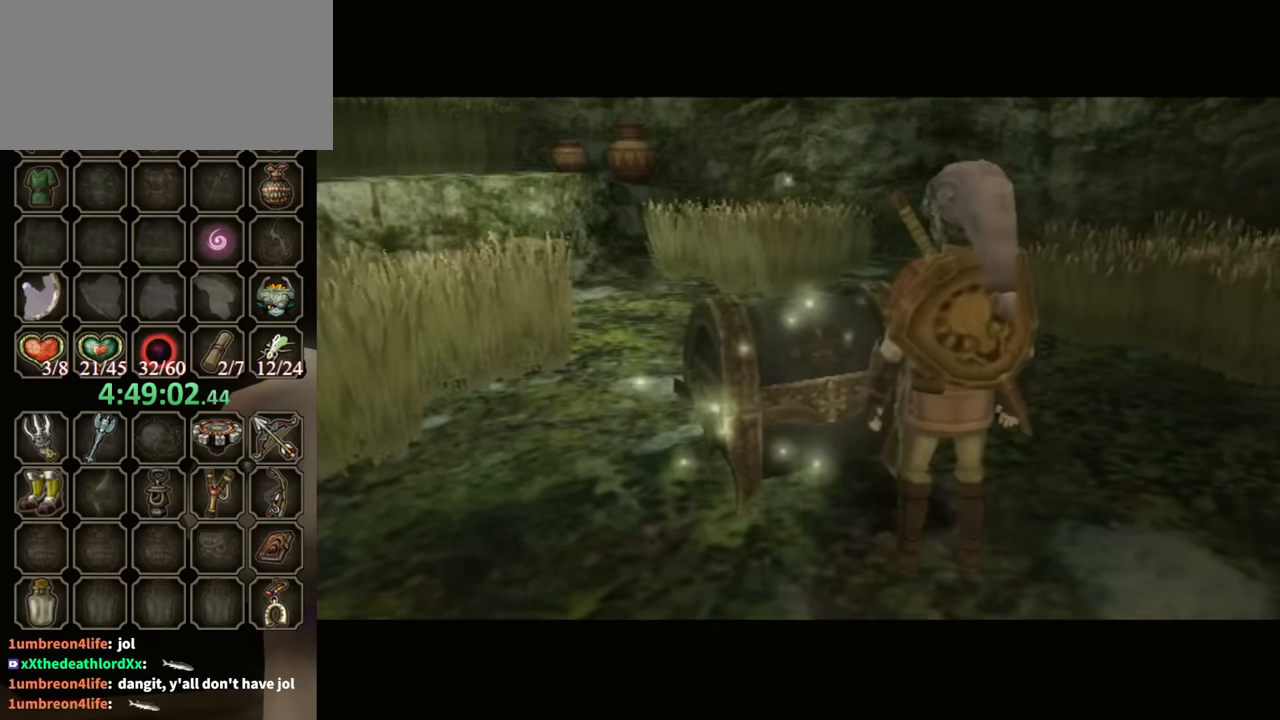
{"buttons": [], "left_stick": "center", "right_stick": "center", "events": [[67, "A", "down"], [133, "A", "up"], [233, "A", "down"], [300, "A", "up"], [400, "A", "down"], [433, "A", "up"]]}
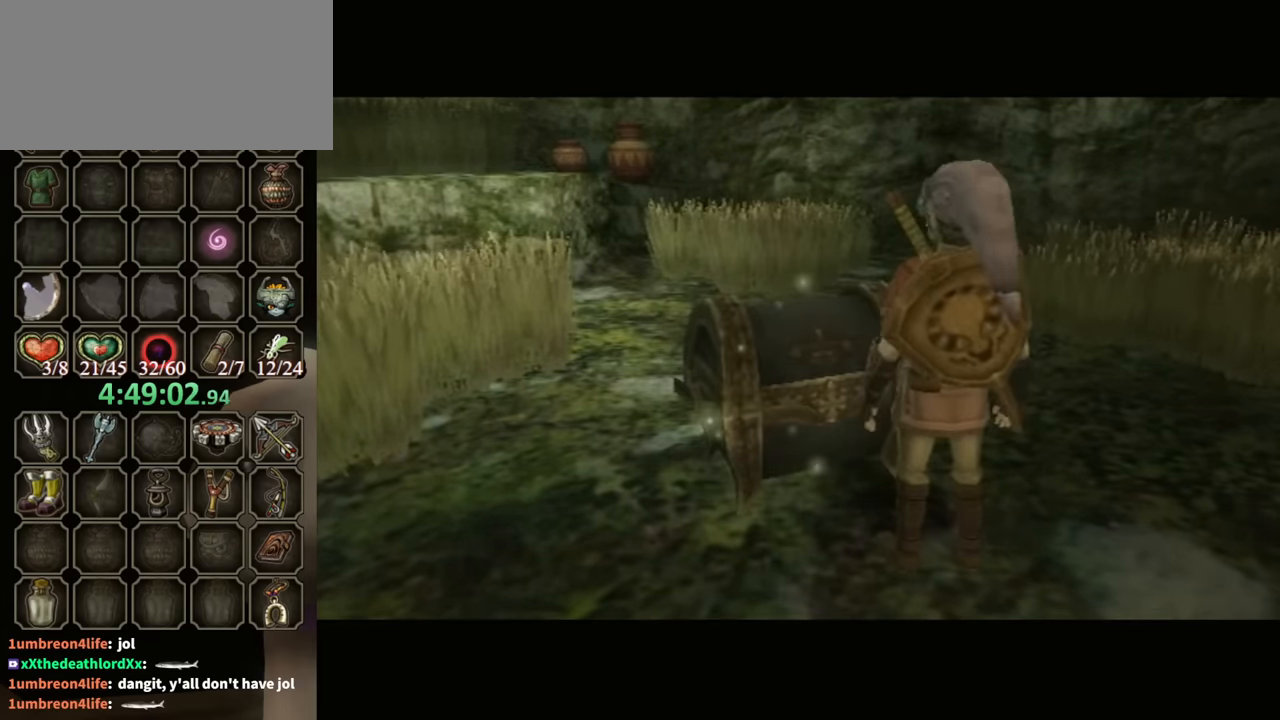
{"buttons": [], "left_stick": "center", "right_stick": "center", "events": [[33, "A", "down"], [100, "A", "up"], [167, "A", "down"], [233, "A", "up"], [333, "A", "down"], [400, "A", "up"], [466, "A", "down"], [500, "A", "up"]]}
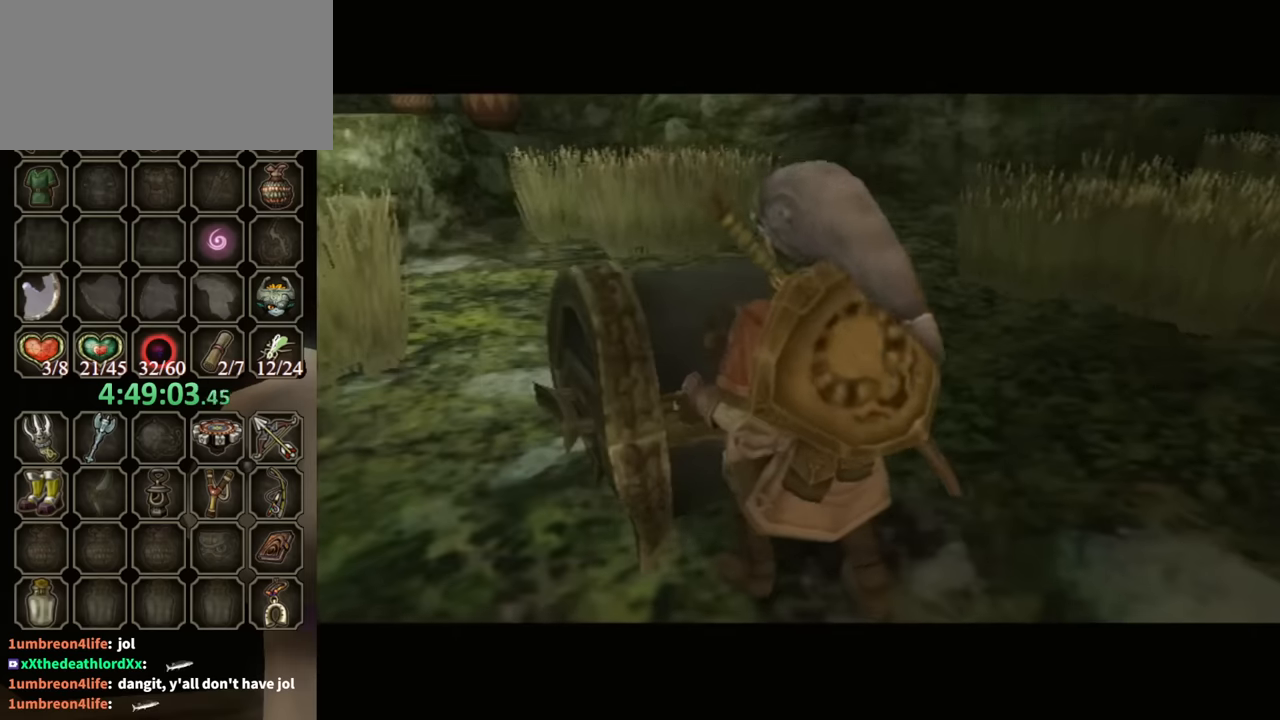
{"buttons": [], "left_stick": "center", "right_stick": "center", "events": []}
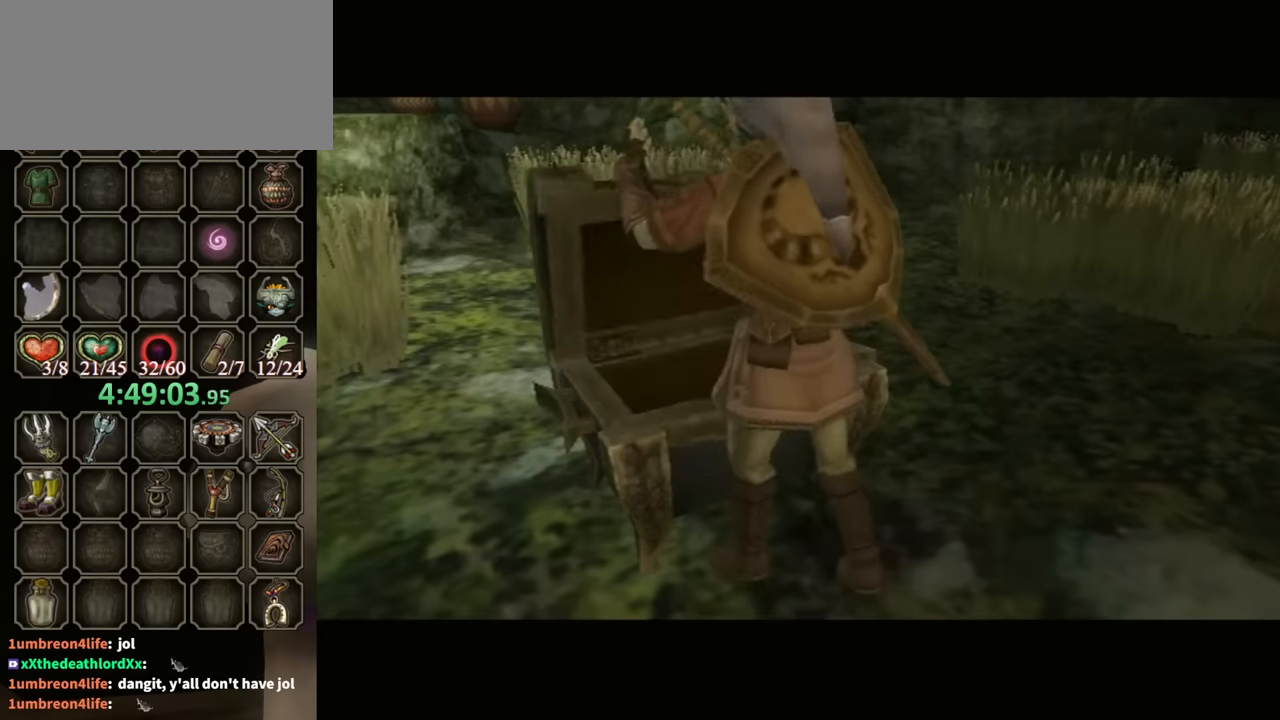
{"buttons": [], "left_stick": "center", "right_stick": "center", "events": []}
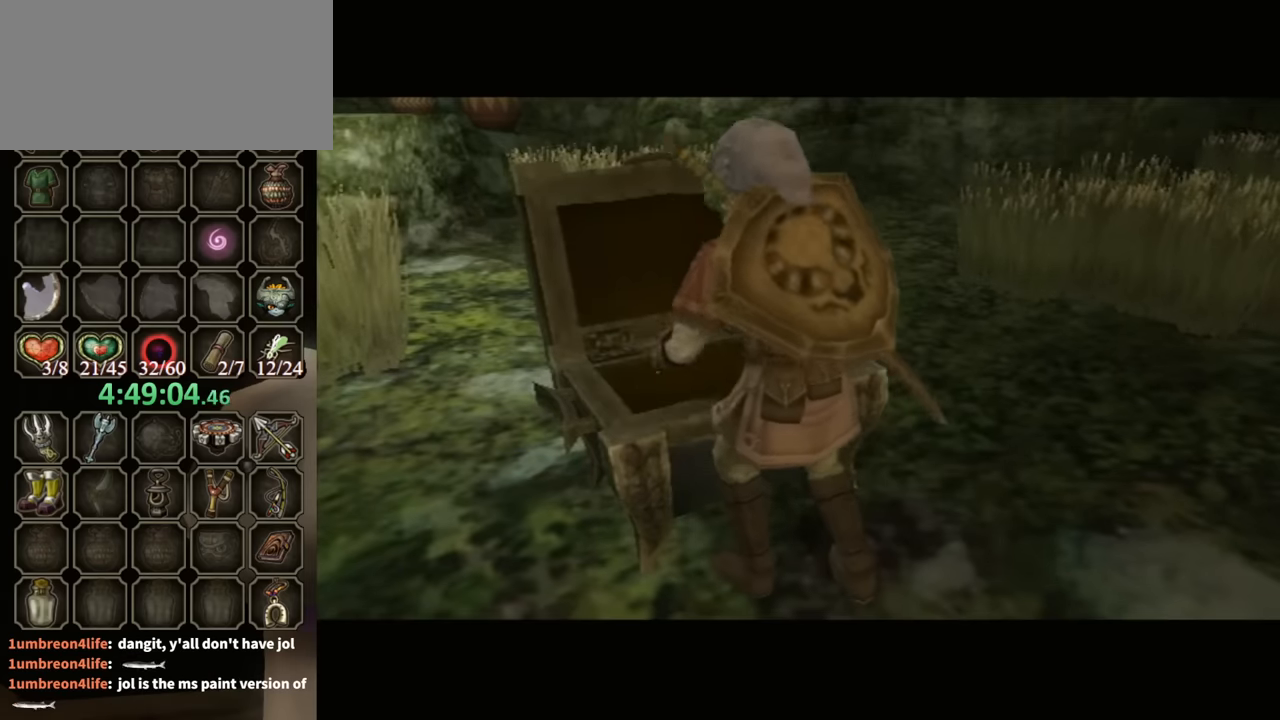
{"buttons": [], "left_stick": "center", "right_stick": "center", "events": []}
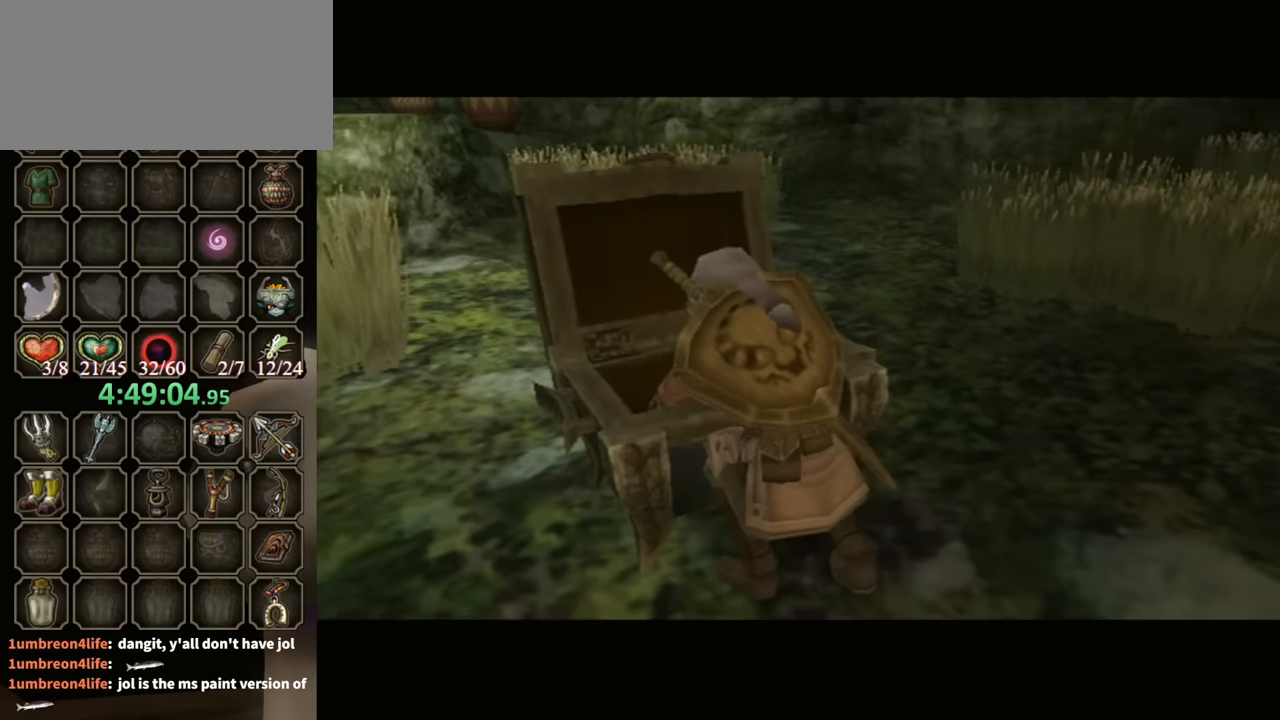
{"buttons": ["B"], "left_stick": "center", "right_stick": "center", "events": [[233, "B", "down"]]}
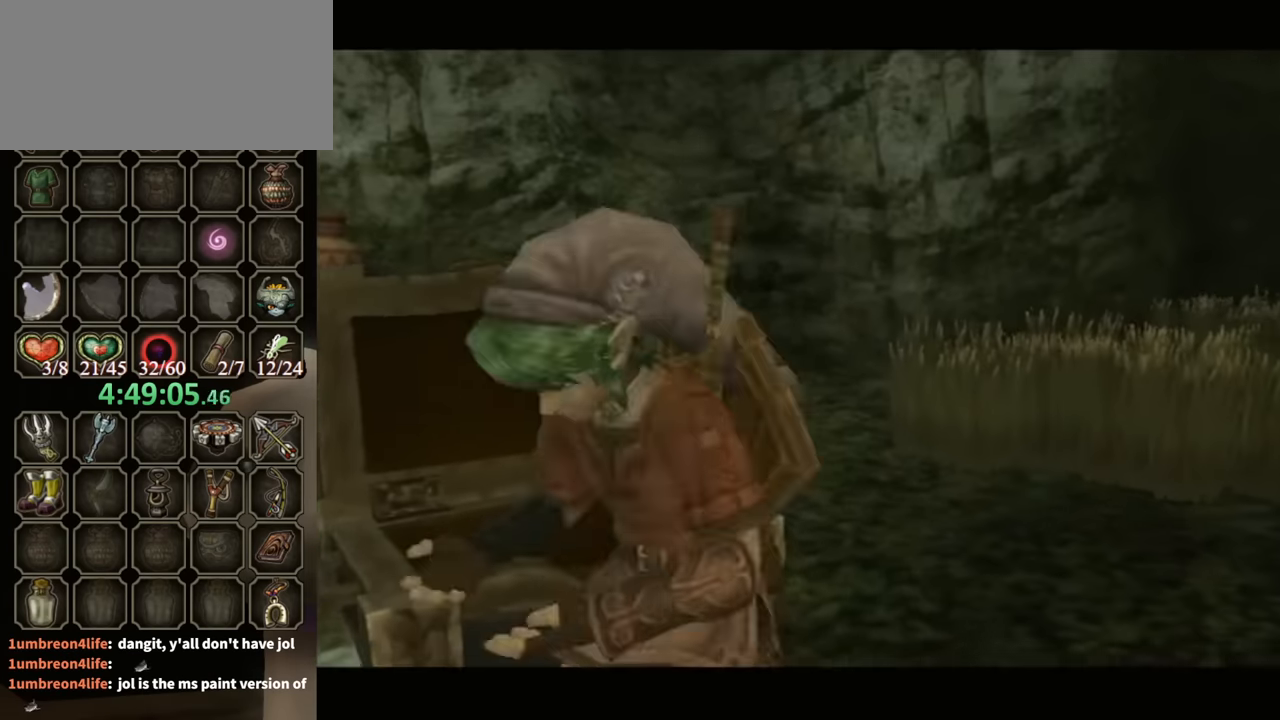
{"buttons": ["B"], "left_stick": "center", "right_stick": "center", "events": []}
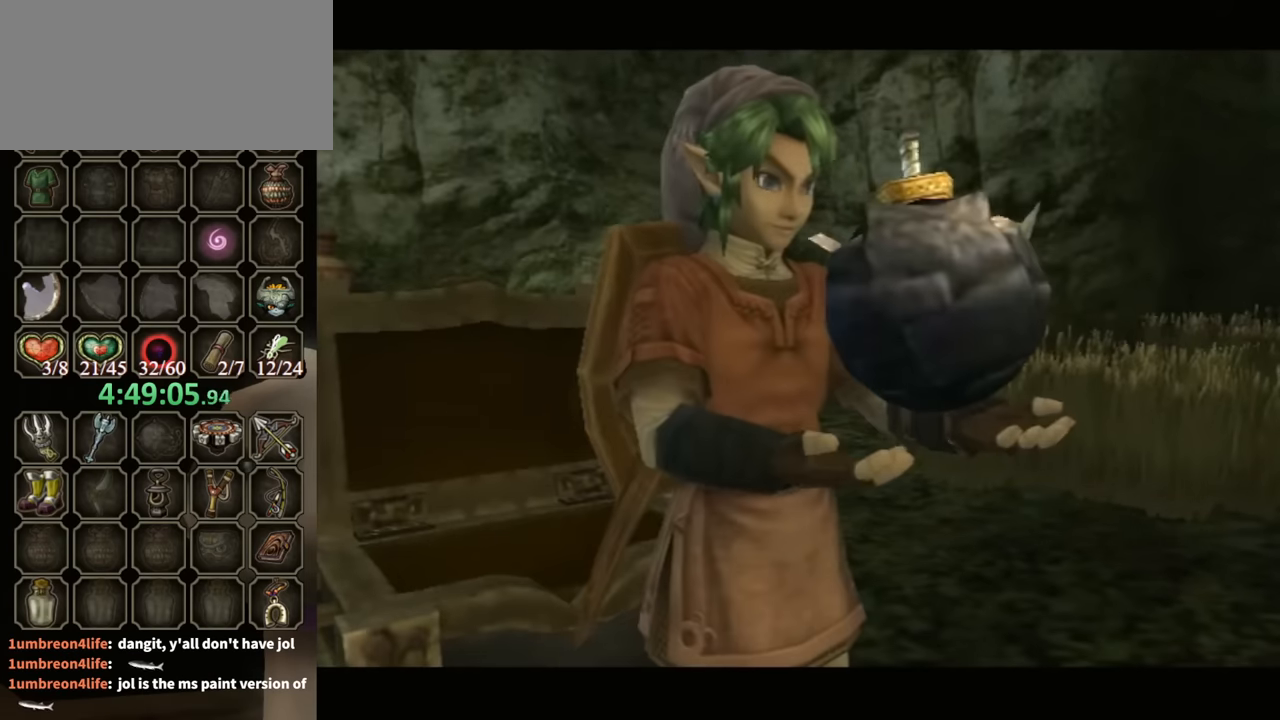
{"buttons": ["B"], "left_stick": "down-right", "right_stick": "center", "events": [[466, "left_stick", "down-right"]]}
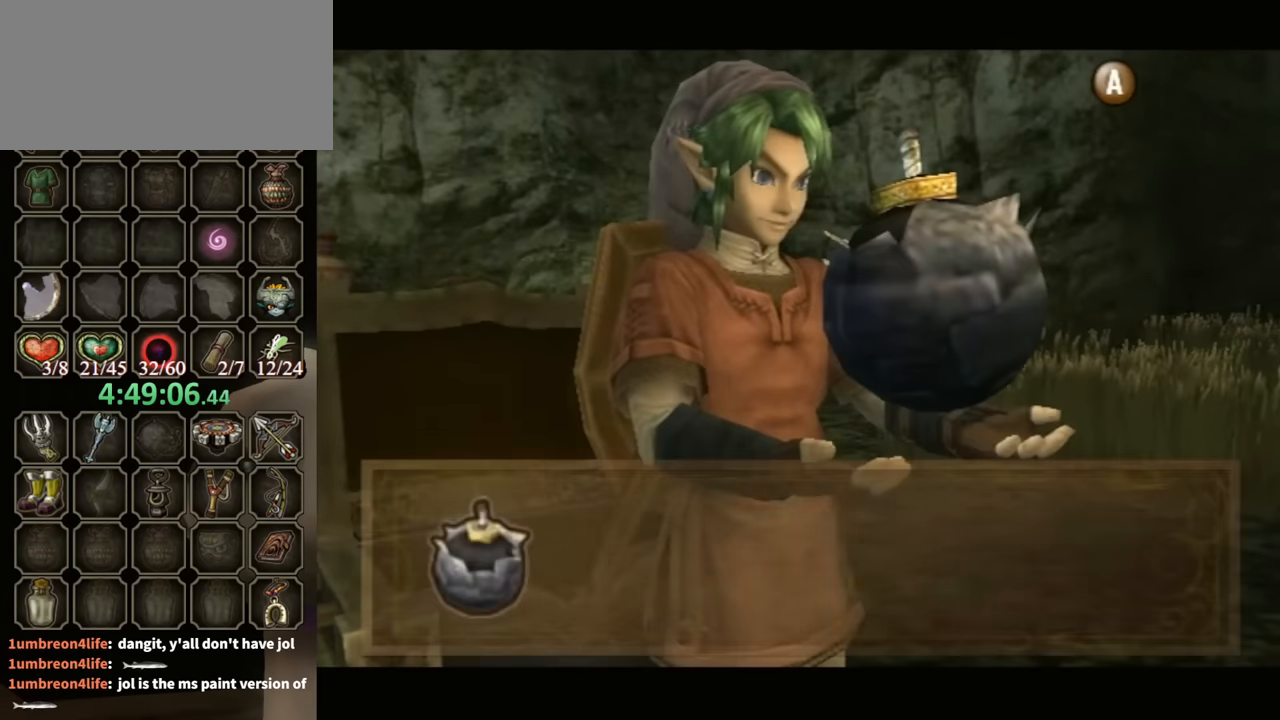
{"buttons": [], "left_stick": "down-right", "right_stick": "center", "events": [[500, "B", "up"]]}
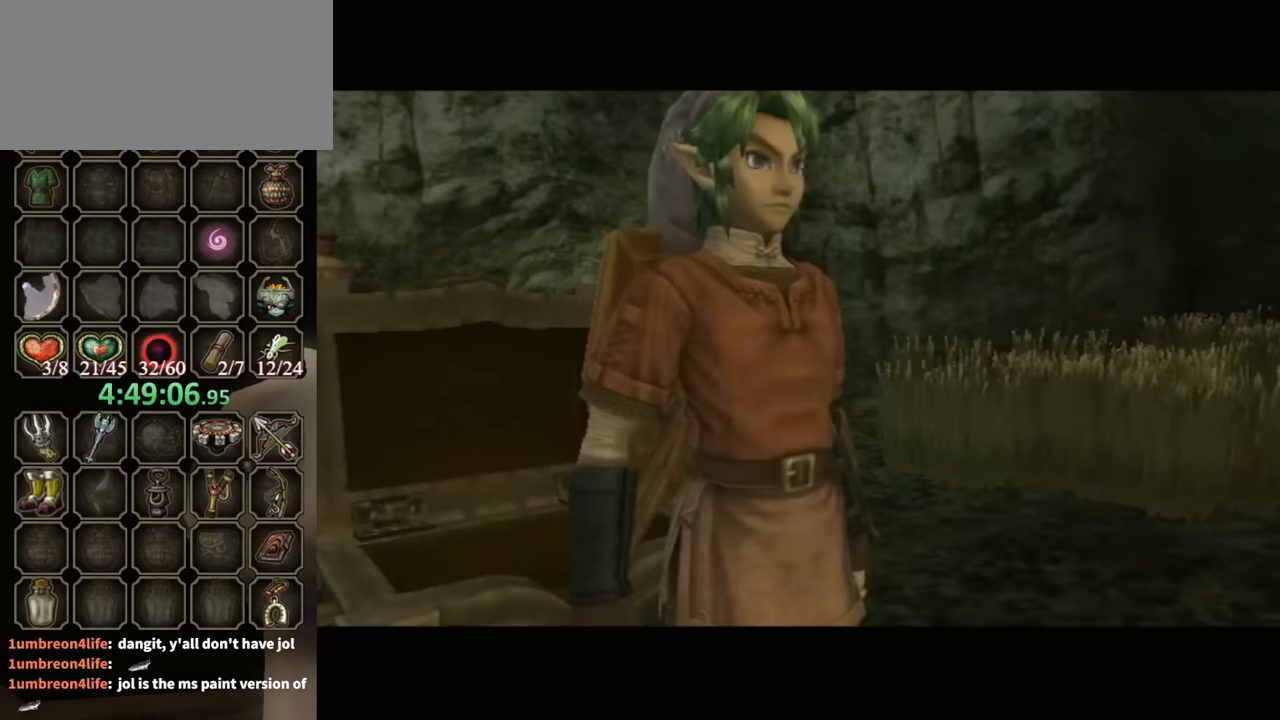
{"buttons": [], "left_stick": "down-right", "right_stick": "center", "events": [[366, "B", "down"], [433, "B", "up"]]}
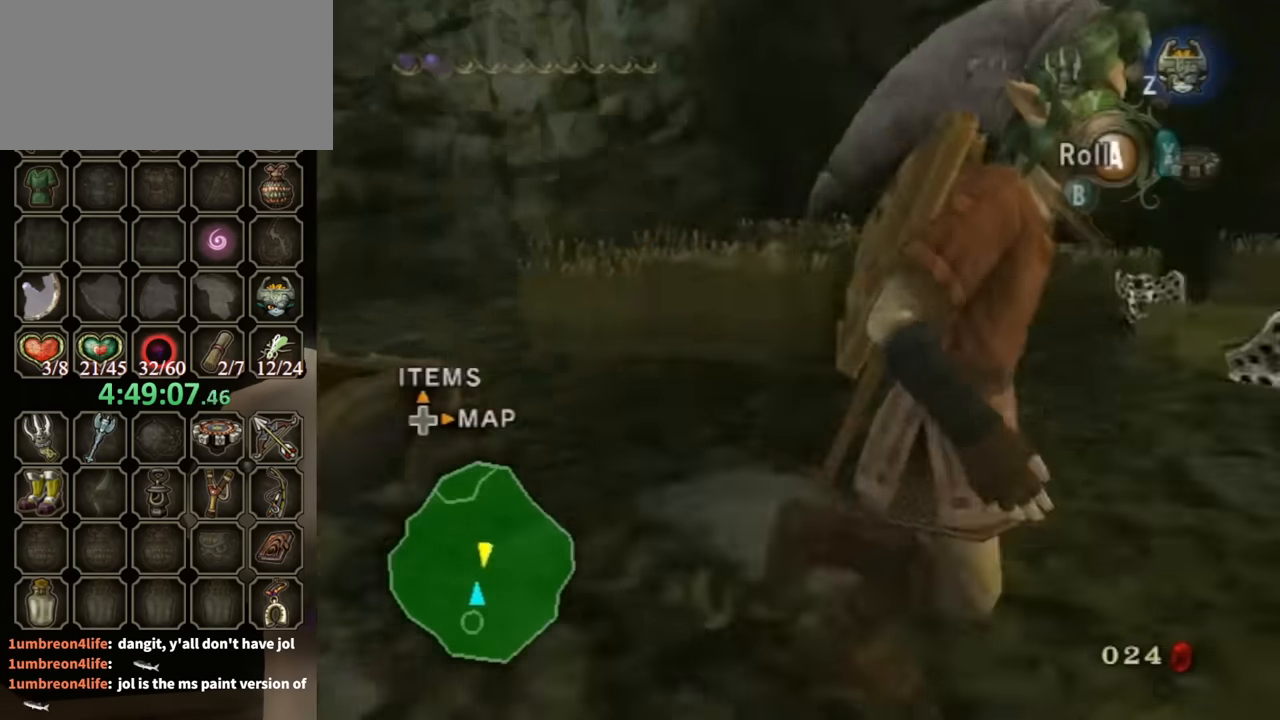
{"buttons": [], "left_stick": "up", "right_stick": "center", "events": [[100, "A", "down"], [166, "A", "up"], [200, "left_stick", "up-right"], [266, "L1", "down"], [300, "left_stick", "center"], [500, "L1", "up"], [500, "left_stick", "up"]]}
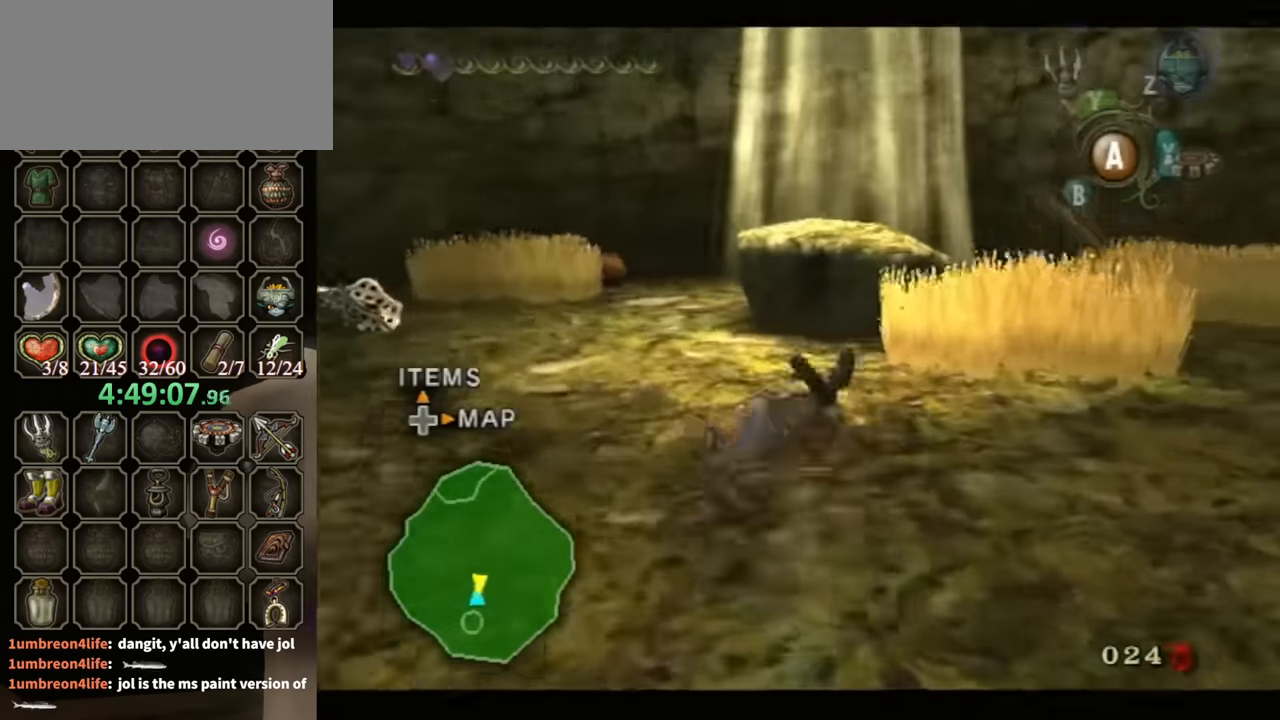
{"buttons": [], "left_stick": "center", "right_stick": "center", "events": [[400, "left_stick", "center"]]}
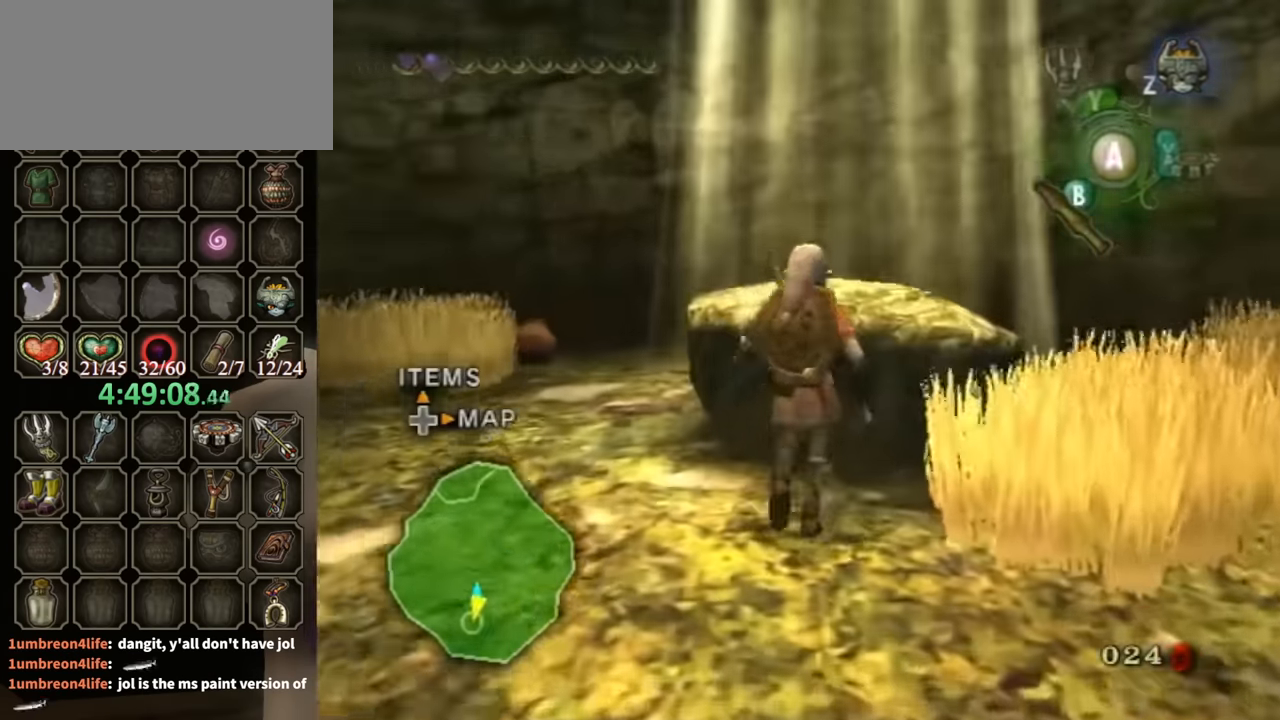
{"buttons": ["L1"], "left_stick": "center", "right_stick": "center", "events": [[266, "L1", "down"], [300, "A", "down"], [333, "A", "up"], [400, "A", "down"], [433, "A", "up"]]}
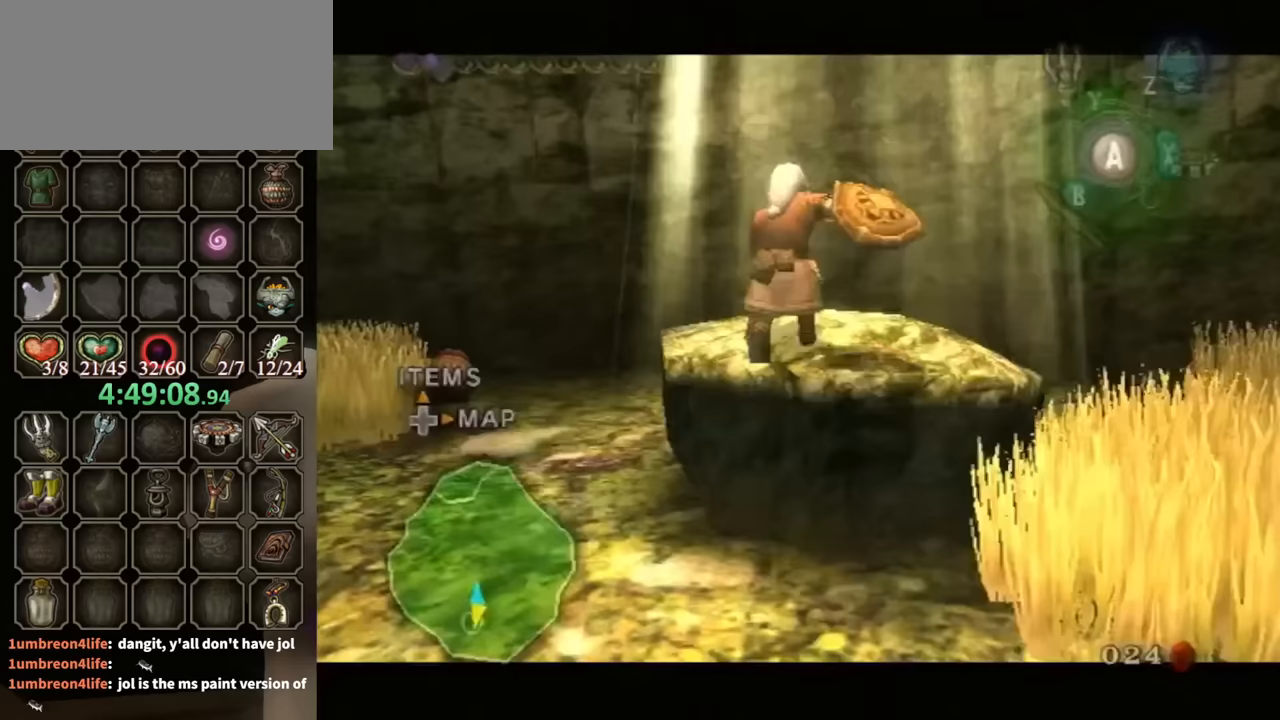
{"buttons": [], "left_stick": "center", "right_stick": "center", "events": [[400, "L1", "up"]]}